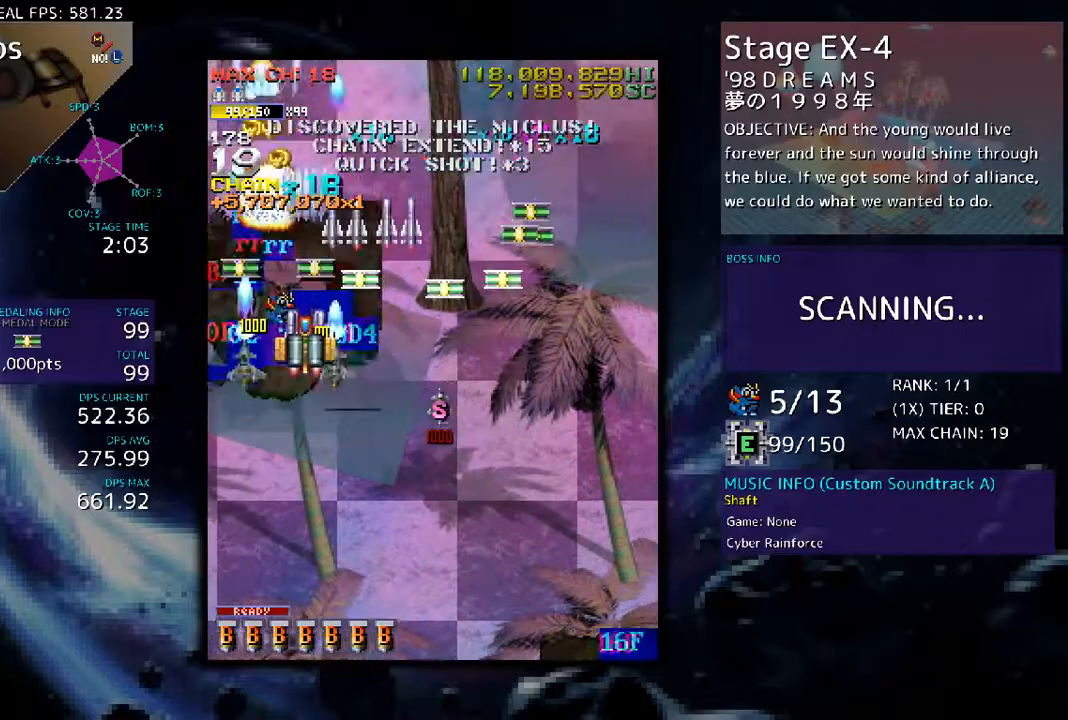
Gameplay with a controller; each line is a JSON object with the inputs held at the frame after it. "events" lists button and stick changes between this image and that frame as [ms after this image, input, new state], when the widget could be followed in between. Not read: L3 R3 other_buttons.
{"buttons": [], "events": [[134, "DPAD_UP", "down"], [234, "DPAD_LEFT", "down"], [267, "DPAD_DOWN", "down"], [267, "DPAD_LEFT", "up"], [267, "DPAD_UP", "up"], [401, "DPAD_LEFT", "down"], [501, "DPAD_DOWN", "up"], [501, "DPAD_LEFT", "up"]]}
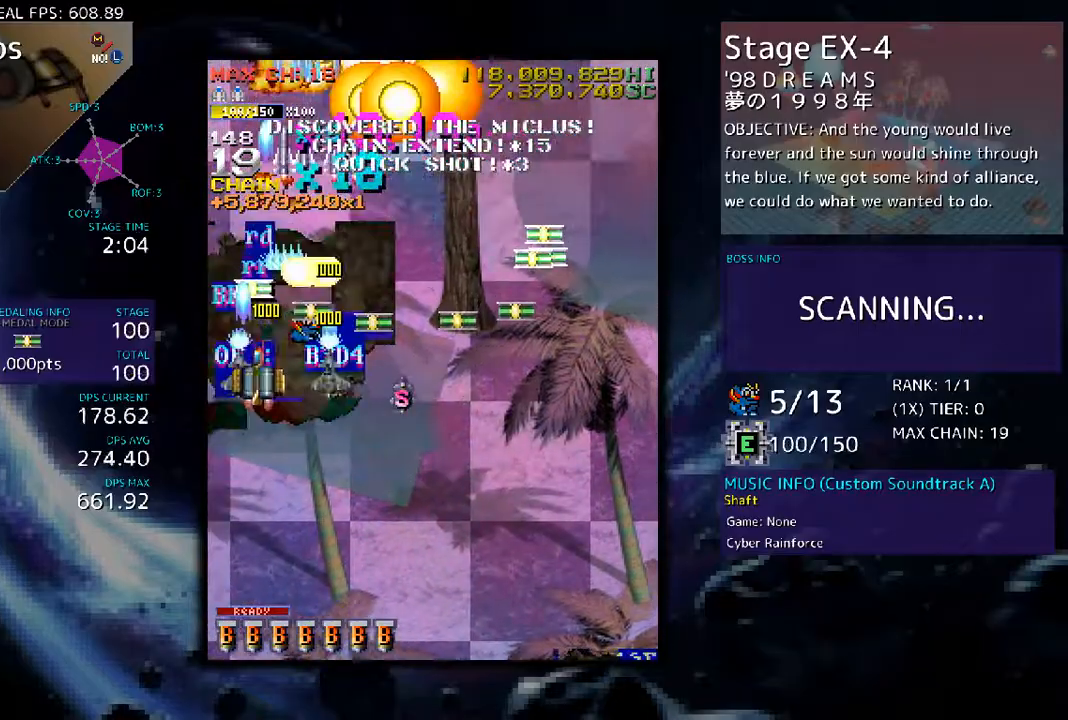
{"buttons": [], "events": [[134, "DPAD_RIGHT", "down"], [167, "DPAD_UP", "down"], [201, "DPAD_UP", "up"], [268, "DPAD_RIGHT", "up"], [401, "DPAD_DOWN", "down"], [468, "DPAD_DOWN", "up"]]}
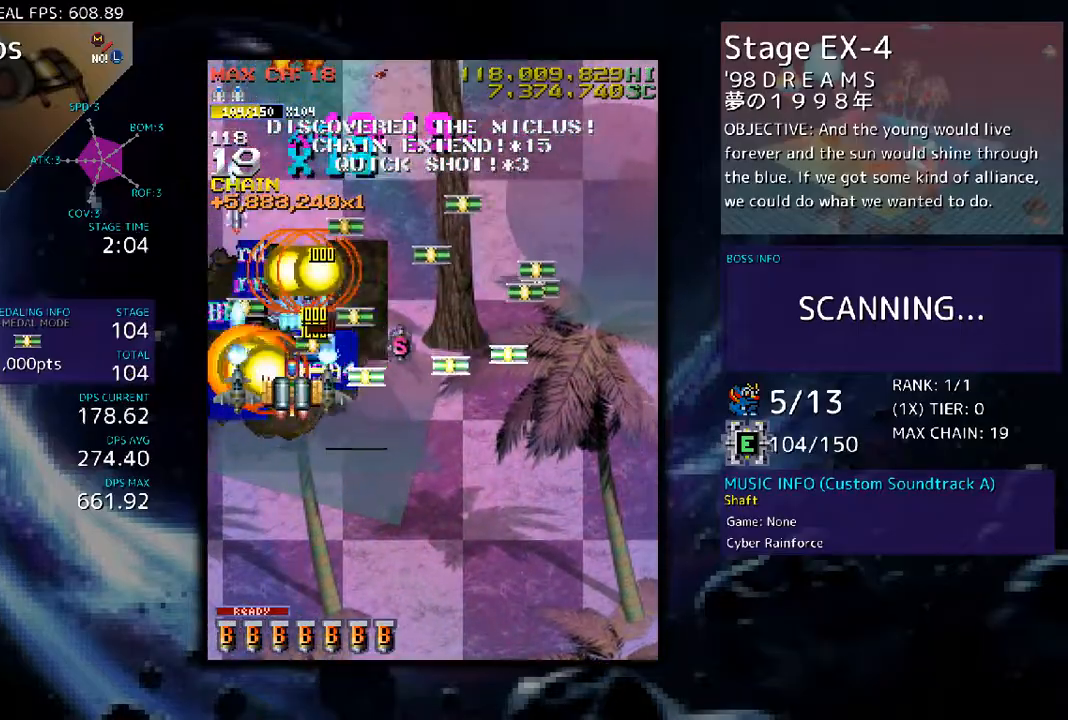
{"buttons": ["DPAD_DOWN", "DPAD_RIGHT"], "events": [[133, "DPAD_RIGHT", "down"], [200, "DPAD_DOWN", "down"], [334, "DPAD_RIGHT", "up"], [367, "DPAD_DOWN", "up"], [434, "DPAD_RIGHT", "down"], [467, "DPAD_DOWN", "down"]]}
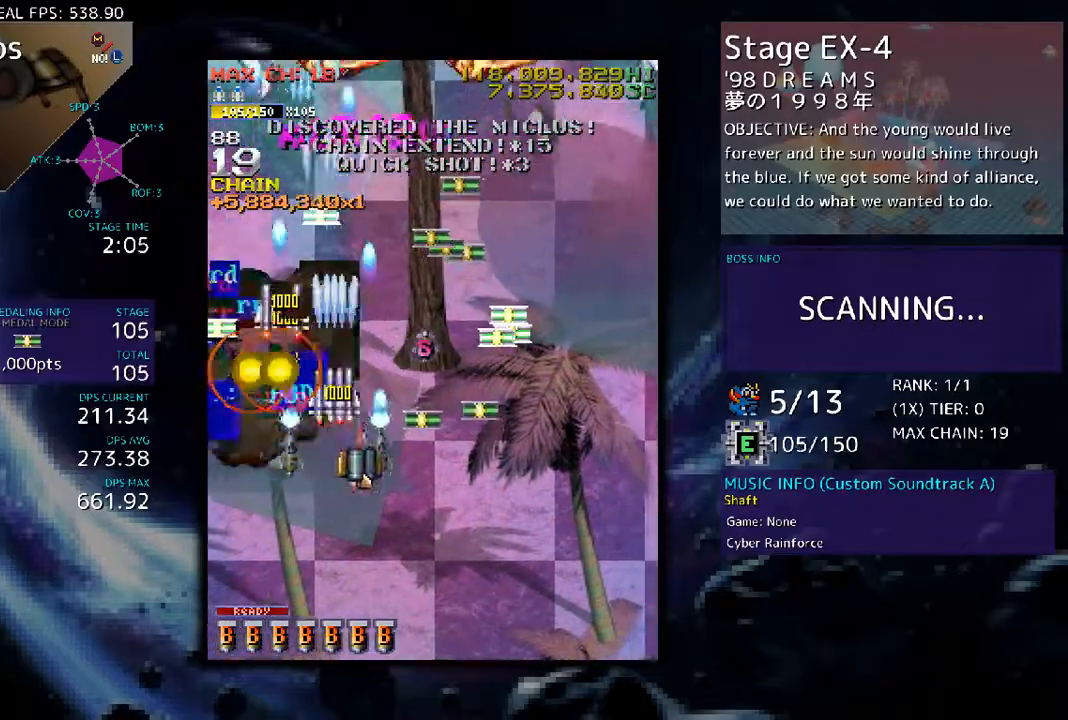
{"buttons": ["DPAD_DOWN", "DPAD_RIGHT"], "events": [[33, "DPAD_DOWN", "up"], [167, "DPAD_UP", "down"], [234, "DPAD_RIGHT", "up"], [334, "DPAD_RIGHT", "down"], [368, "DPAD_DOWN", "down"], [368, "DPAD_UP", "up"]]}
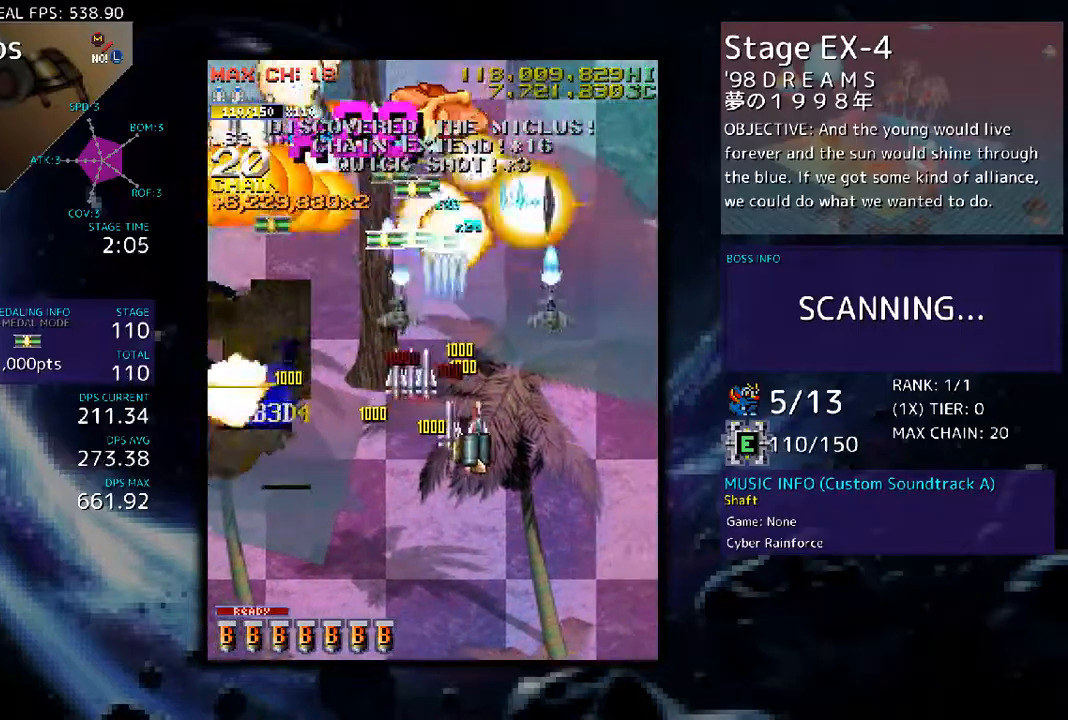
{"buttons": ["DPAD_DOWN", "DPAD_LEFT"], "events": [[167, "DPAD_DOWN", "up"], [167, "DPAD_UP", "down"], [234, "DPAD_DOWN", "down"], [234, "DPAD_UP", "up"], [268, "DPAD_LEFT", "down"], [268, "DPAD_RIGHT", "up"]]}
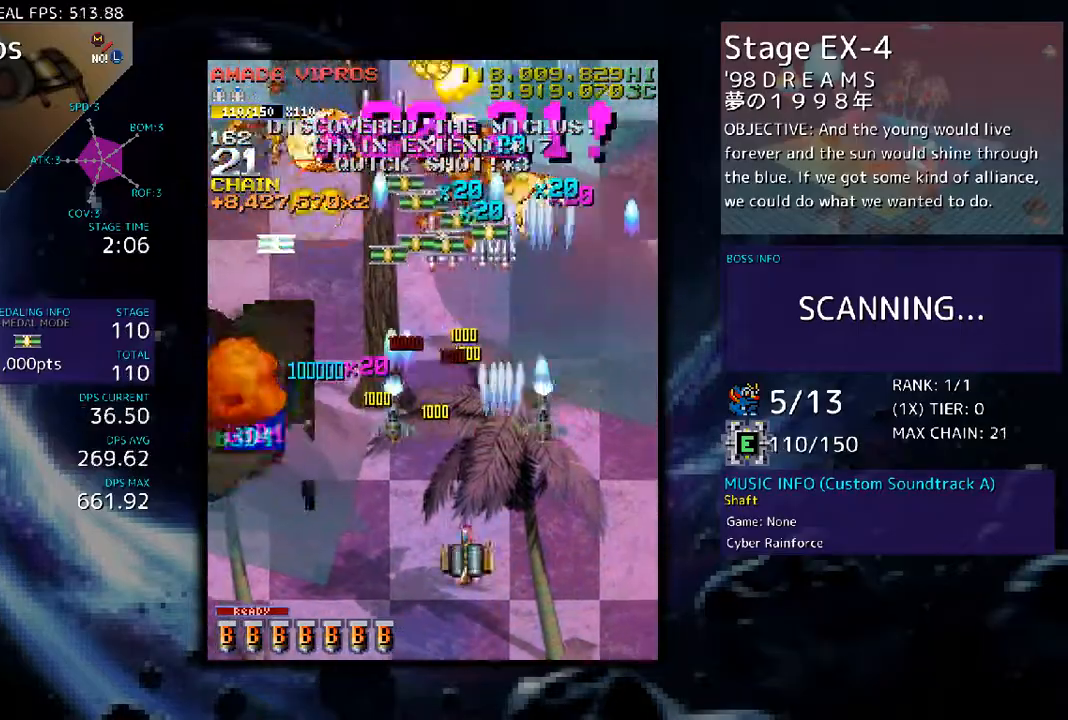
{"buttons": [], "events": [[66, "DPAD_DOWN", "up"], [334, "DPAD_LEFT", "up"]]}
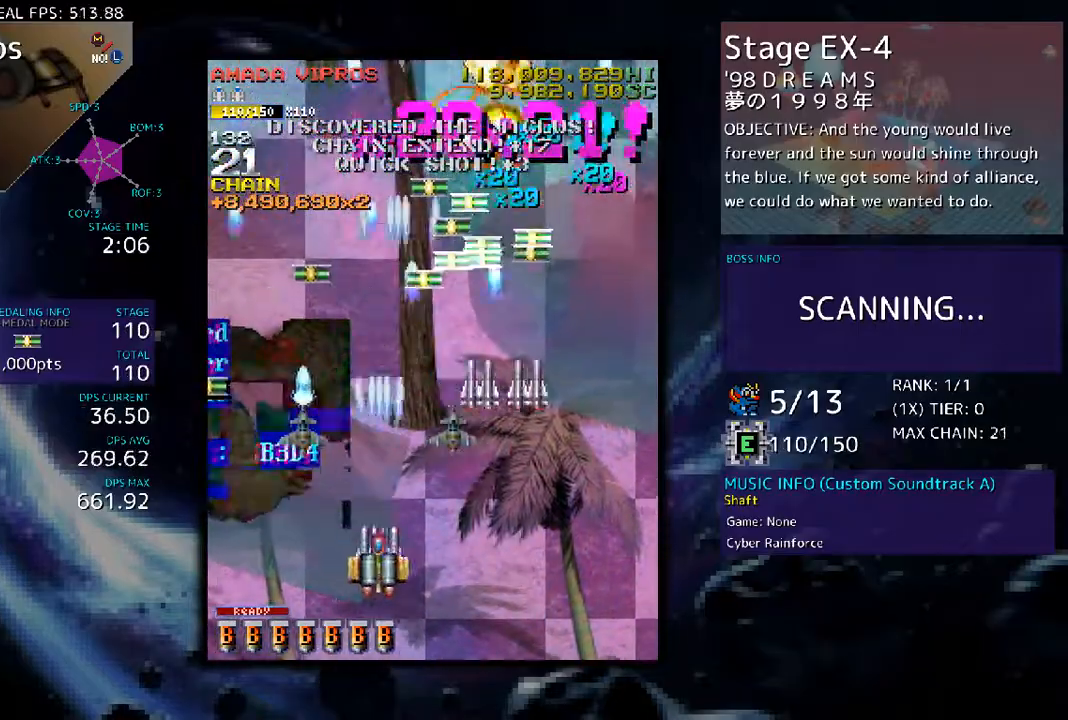
{"buttons": [], "events": [[100, "DPAD_LEFT", "down"], [200, "DPAD_UP", "down"], [367, "DPAD_LEFT", "up"], [367, "DPAD_UP", "up"]]}
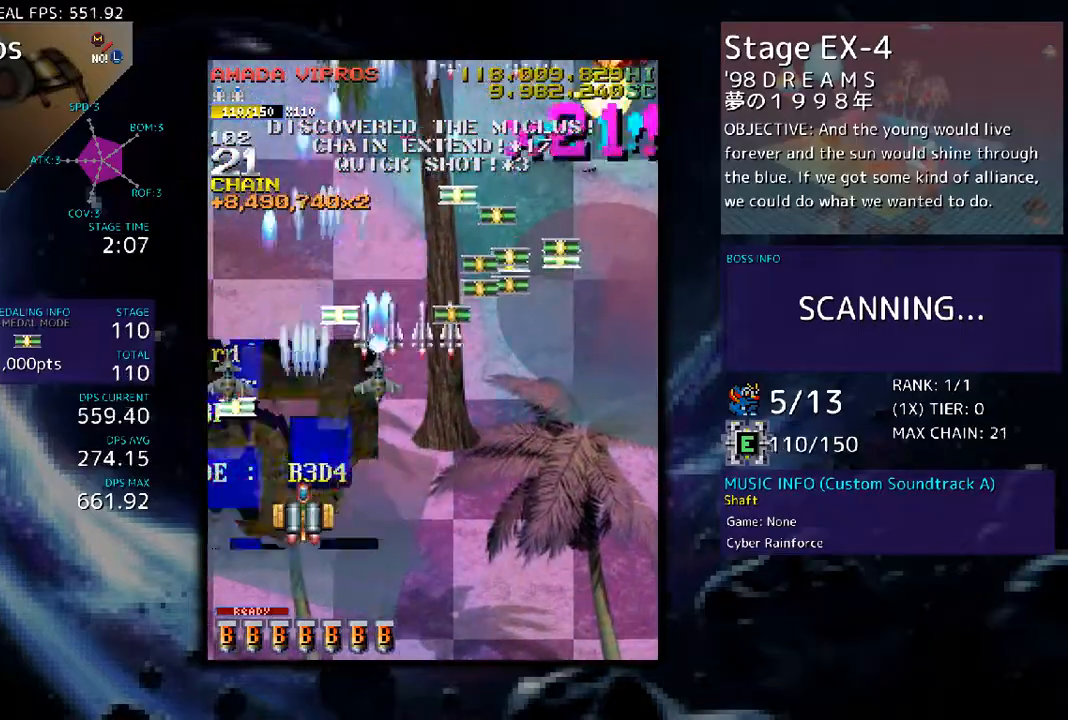
{"buttons": ["DPAD_LEFT"], "events": [[167, "DPAD_RIGHT", "down"], [334, "DPAD_RIGHT", "up"], [435, "DPAD_LEFT", "down"]]}
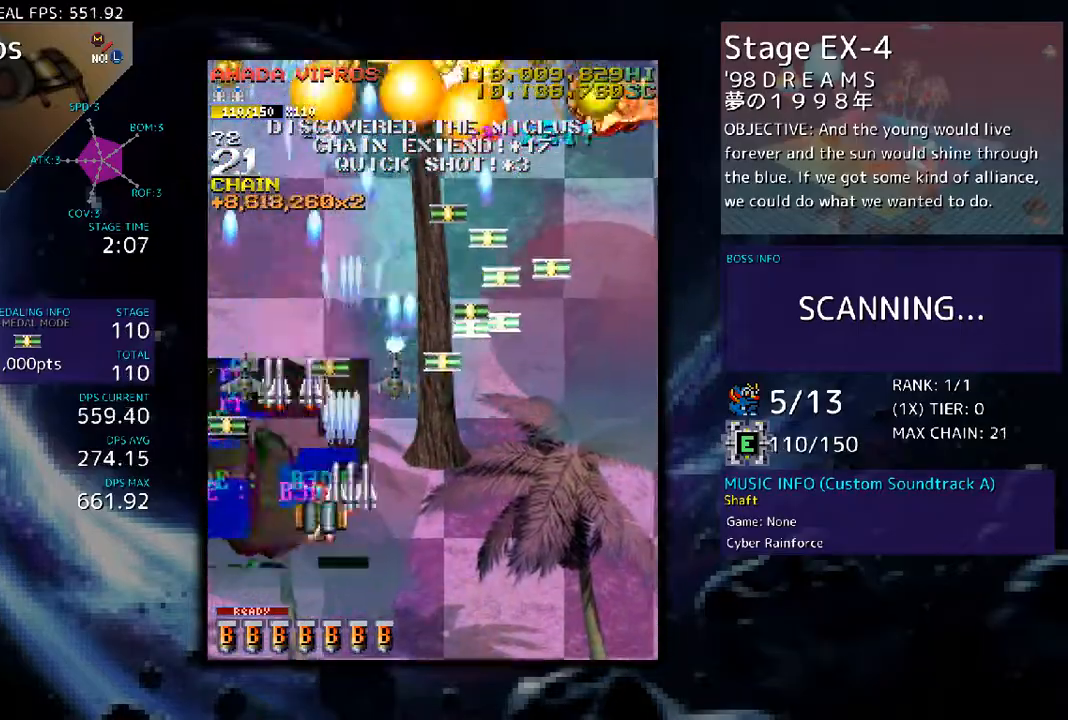
{"buttons": ["DPAD_RIGHT"], "events": [[34, "DPAD_UP", "down"], [201, "DPAD_LEFT", "up"], [268, "DPAD_RIGHT", "down"], [301, "DPAD_UP", "up"], [335, "DPAD_DOWN", "down"], [468, "DPAD_DOWN", "up"]]}
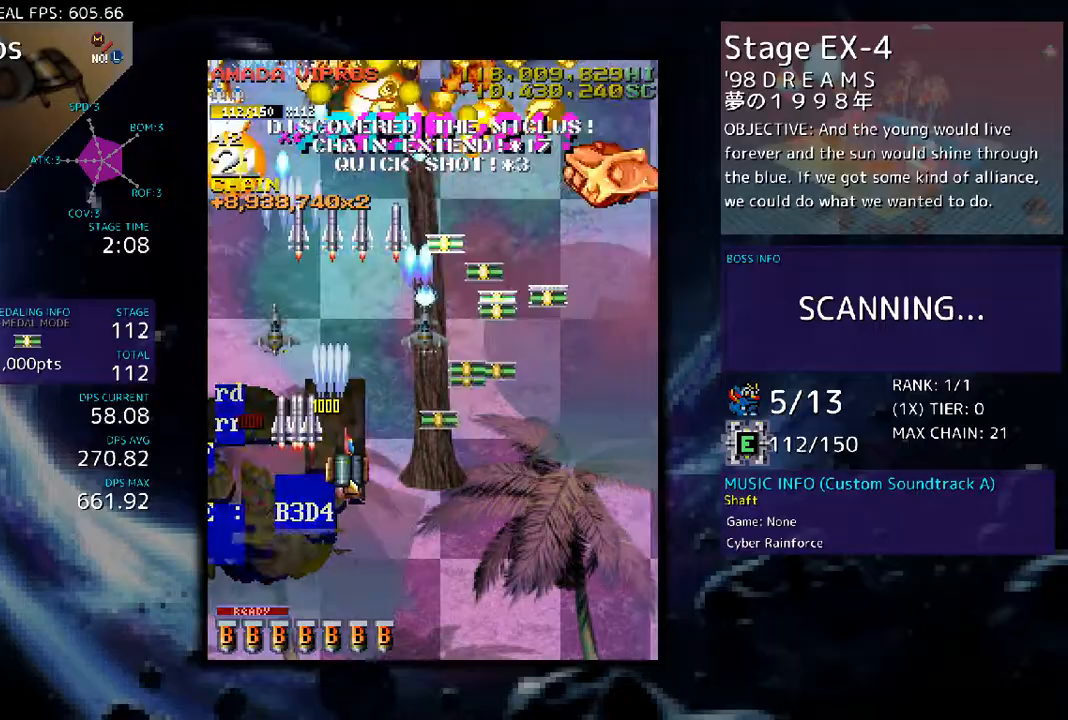
{"buttons": ["DPAD_RIGHT"], "events": [[100, "DPAD_UP", "down"], [133, "DPAD_UP", "up"], [167, "DPAD_DOWN", "down"], [367, "DPAD_DOWN", "up"]]}
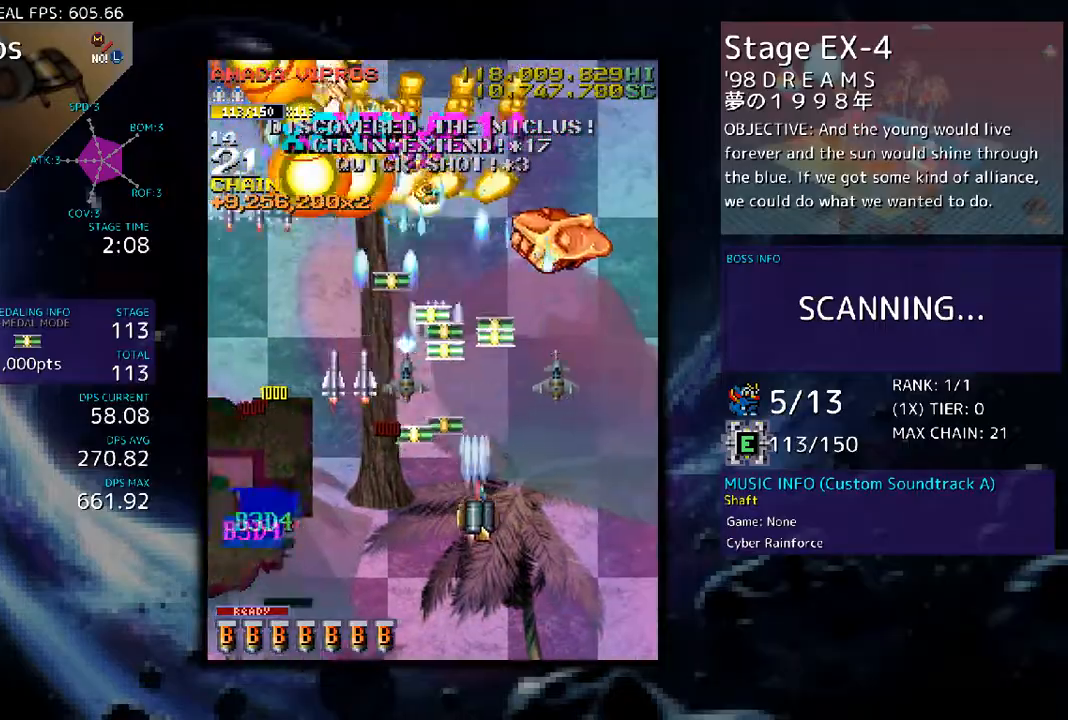
{"buttons": ["DPAD_LEFT"], "events": [[33, "DPAD_DOWN", "down"], [133, "DPAD_RIGHT", "up"], [167, "DPAD_DOWN", "up"], [167, "DPAD_LEFT", "down"]]}
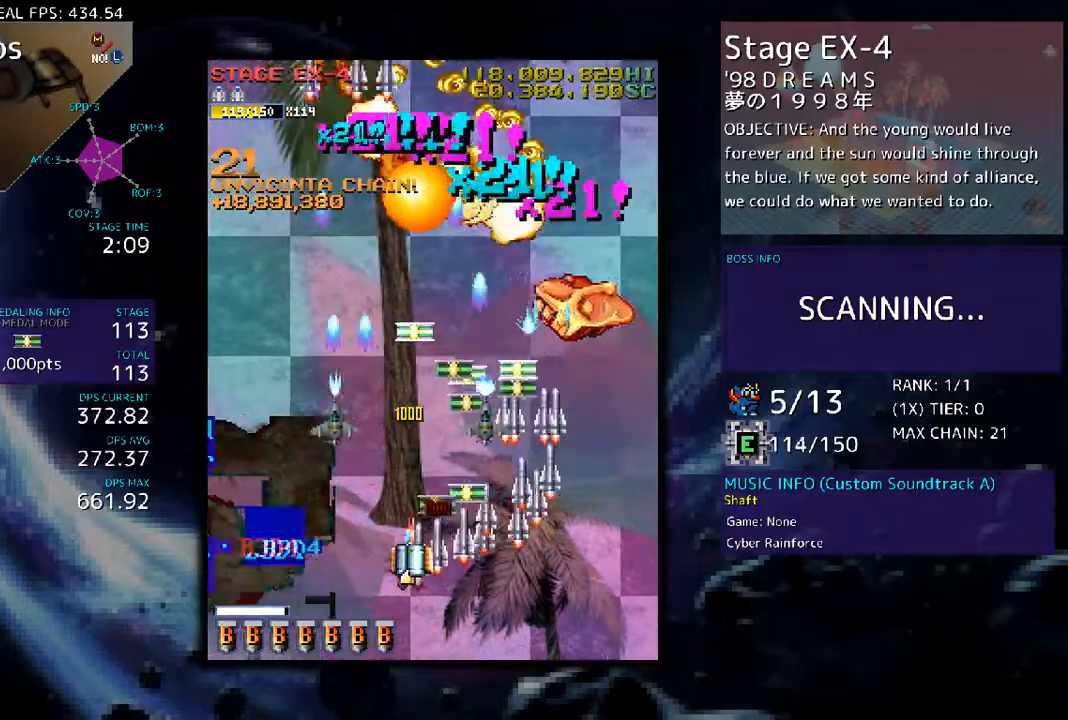
{"buttons": ["DPAD_RIGHT"], "events": [[167, "DPAD_DOWN", "down"], [167, "DPAD_LEFT", "up"], [201, "DPAD_DOWN", "up"], [201, "DPAD_RIGHT", "down"], [234, "DPAD_DOWN", "down"], [401, "DPAD_DOWN", "up"]]}
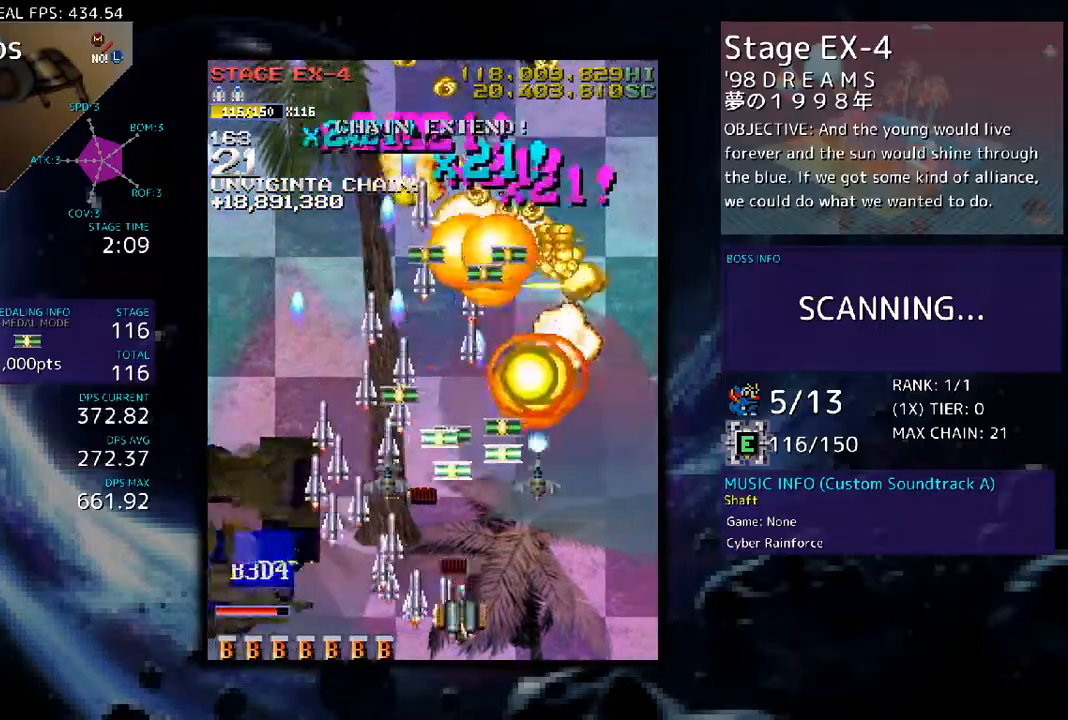
{"buttons": ["DPAD_LEFT"], "events": [[134, "DPAD_UP", "down"], [234, "DPAD_RIGHT", "up"], [301, "DPAD_LEFT", "down"], [435, "DPAD_UP", "up"]]}
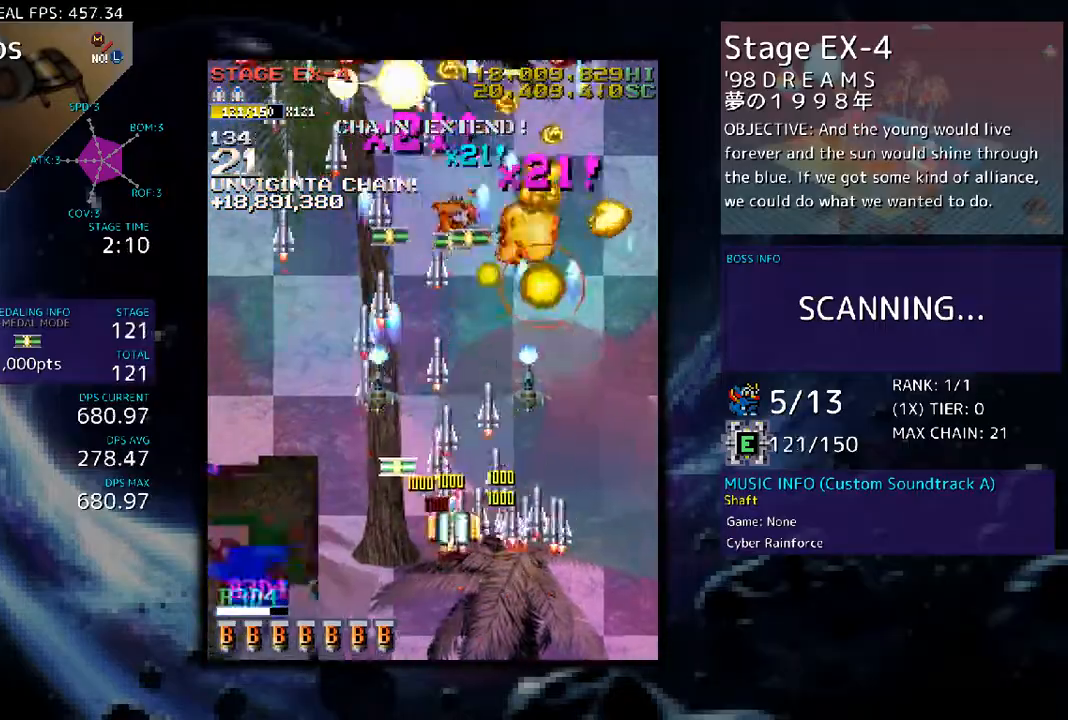
{"buttons": ["DPAD_DOWN", "DPAD_LEFT"], "events": [[300, "DPAD_DOWN", "down"], [401, "DPAD_DOWN", "up"], [468, "DPAD_DOWN", "down"]]}
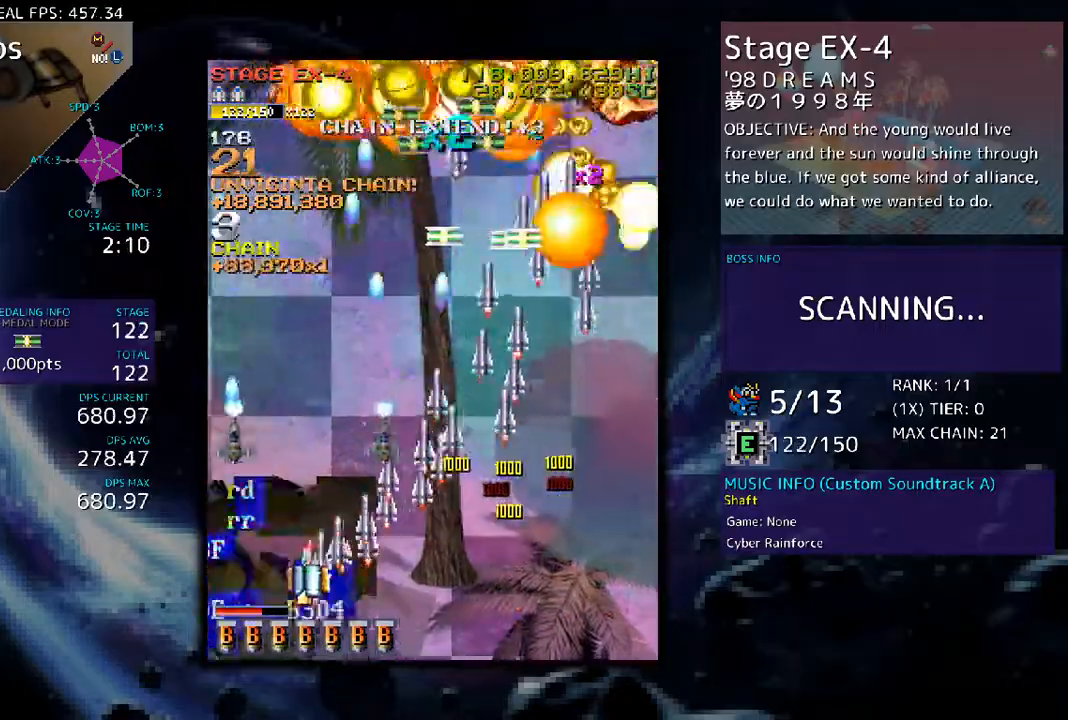
{"buttons": [], "events": [[100, "DPAD_DOWN", "up"], [100, "DPAD_LEFT", "up"], [100, "DPAD_RIGHT", "down"], [434, "DPAD_RIGHT", "up"]]}
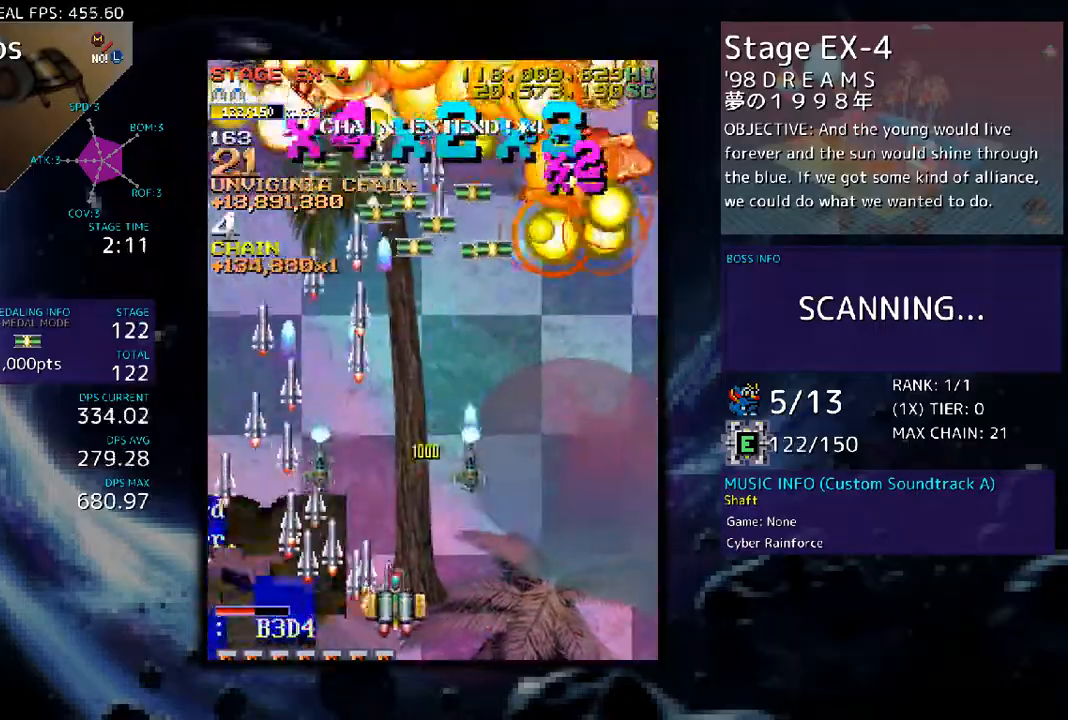
{"buttons": [], "events": [[67, "DPAD_RIGHT", "down"], [502, "DPAD_RIGHT", "up"]]}
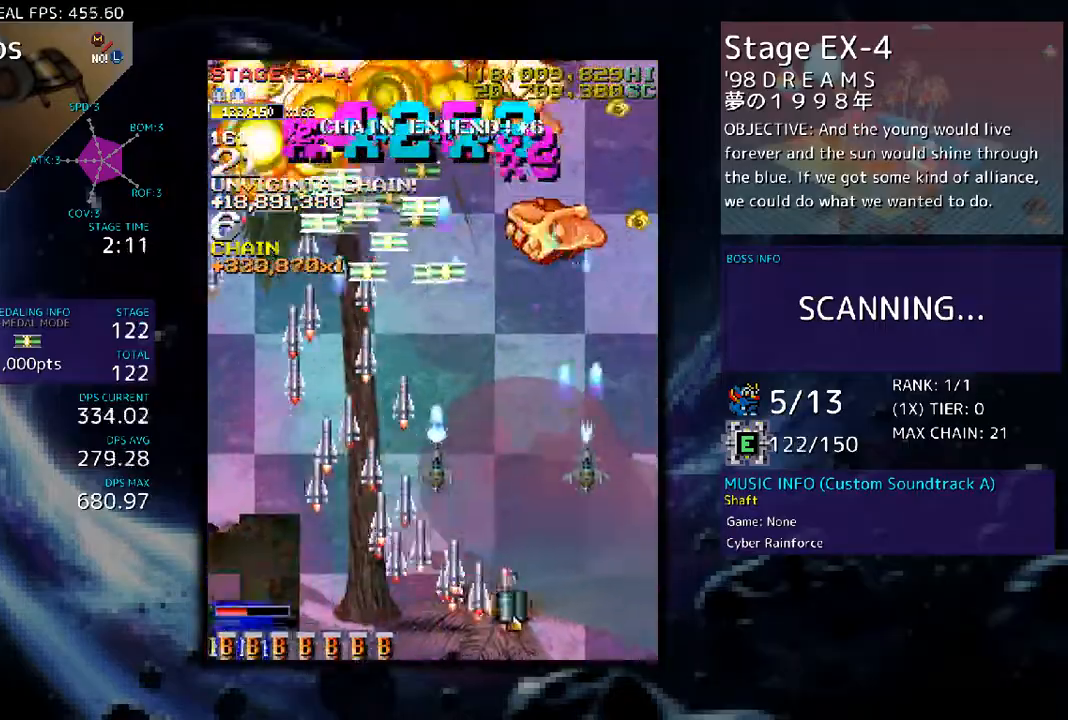
{"buttons": ["DPAD_LEFT"], "events": [[334, "DPAD_LEFT", "down"]]}
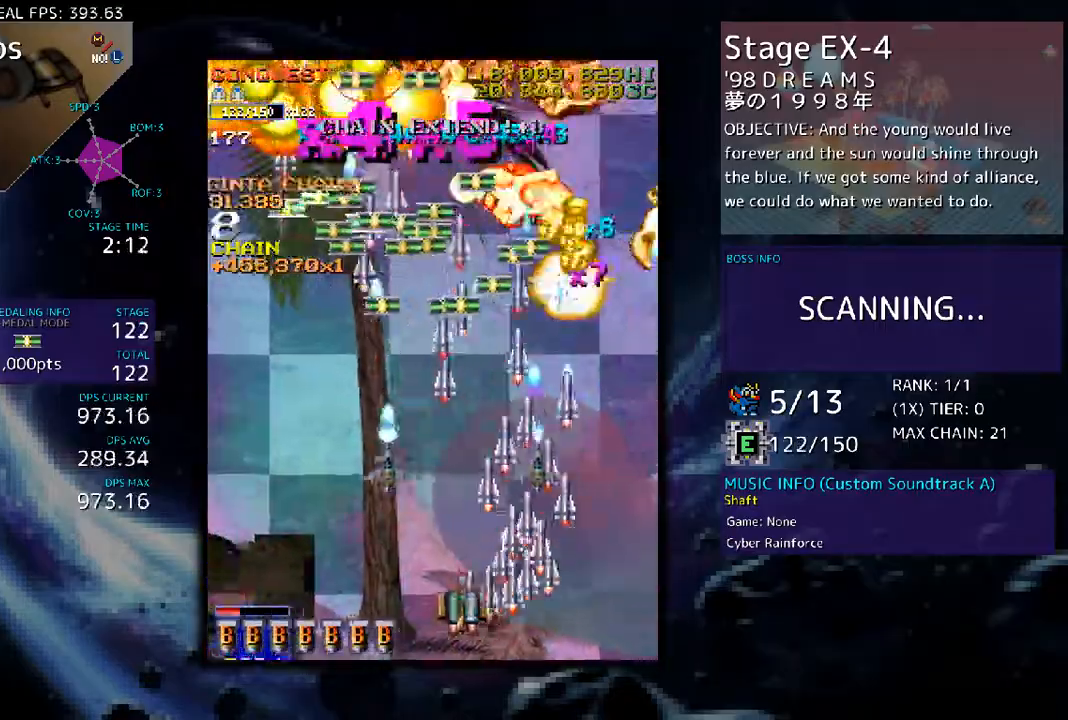
{"buttons": [], "events": [[33, "DPAD_LEFT", "up"], [134, "DPAD_RIGHT", "down"], [200, "DPAD_UP", "down"], [234, "DPAD_RIGHT", "up"], [301, "DPAD_LEFT", "down"], [334, "DPAD_UP", "up"], [468, "DPAD_LEFT", "up"]]}
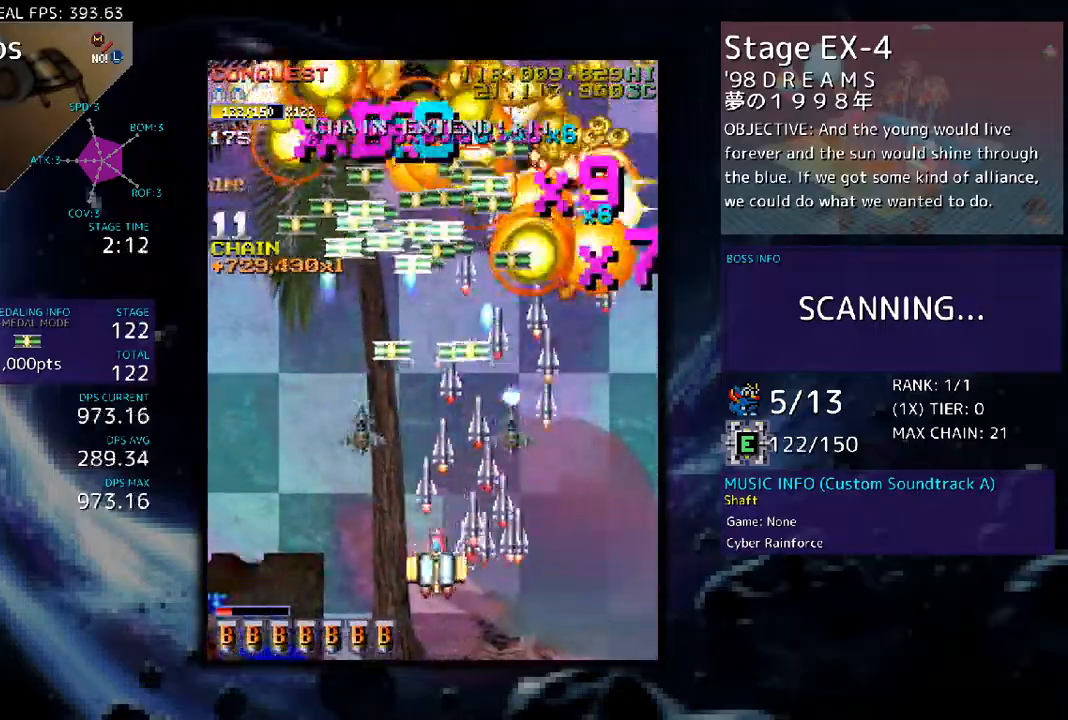
{"buttons": ["DPAD_RIGHT"], "events": [[134, "DPAD_UP", "down"], [301, "DPAD_LEFT", "down"], [301, "DPAD_UP", "up"], [368, "DPAD_LEFT", "up"], [468, "DPAD_RIGHT", "down"]]}
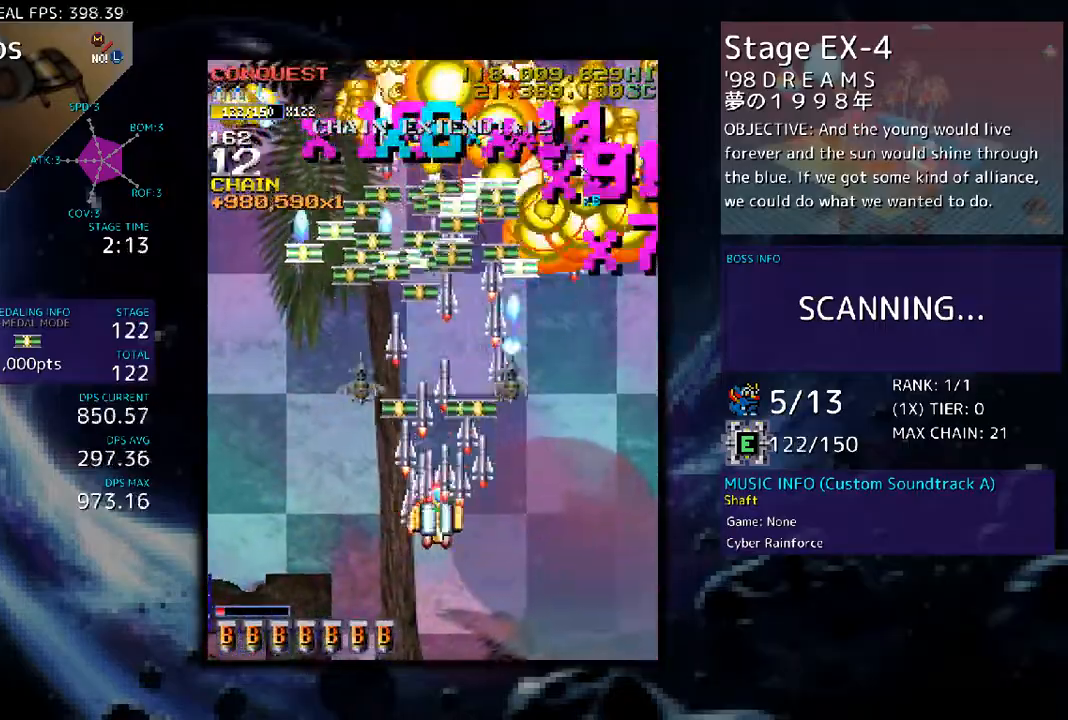
{"buttons": ["DPAD_RIGHT"], "events": [[66, "DPAD_RIGHT", "up"], [167, "DPAD_LEFT", "down"], [300, "DPAD_UP", "down"], [334, "DPAD_LEFT", "up"], [367, "DPAD_RIGHT", "down"], [434, "DPAD_UP", "up"]]}
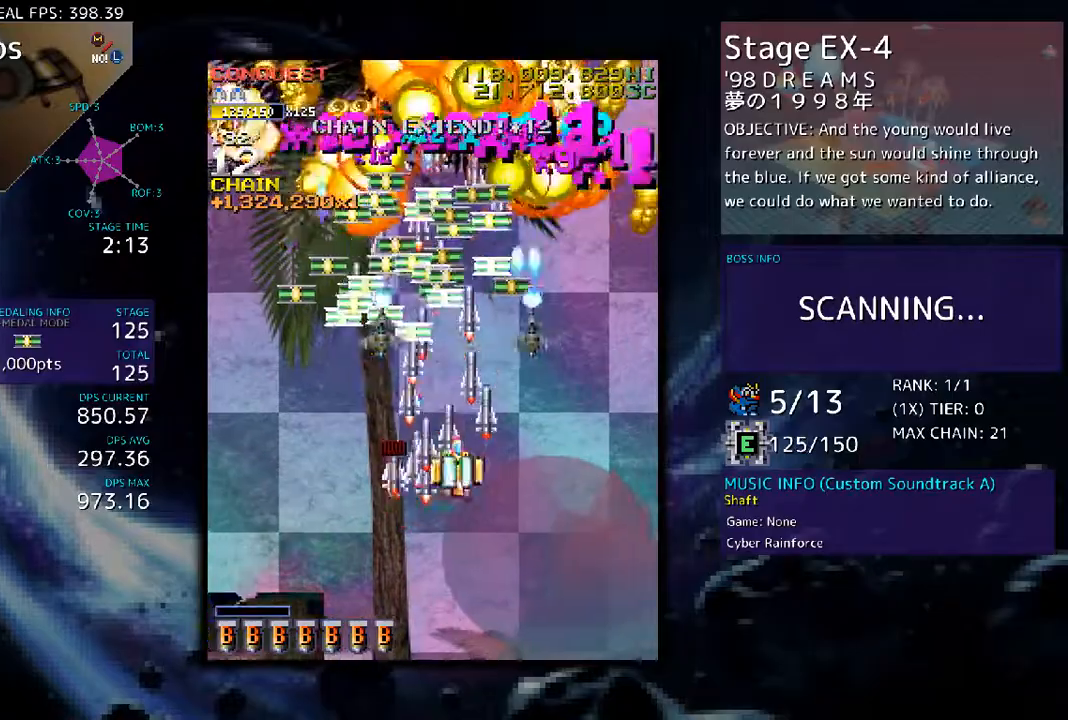
{"buttons": ["DPAD_DOWN"], "events": [[67, "DPAD_LEFT", "down"], [67, "DPAD_RIGHT", "up"], [334, "DPAD_LEFT", "up"], [434, "DPAD_DOWN", "down"]]}
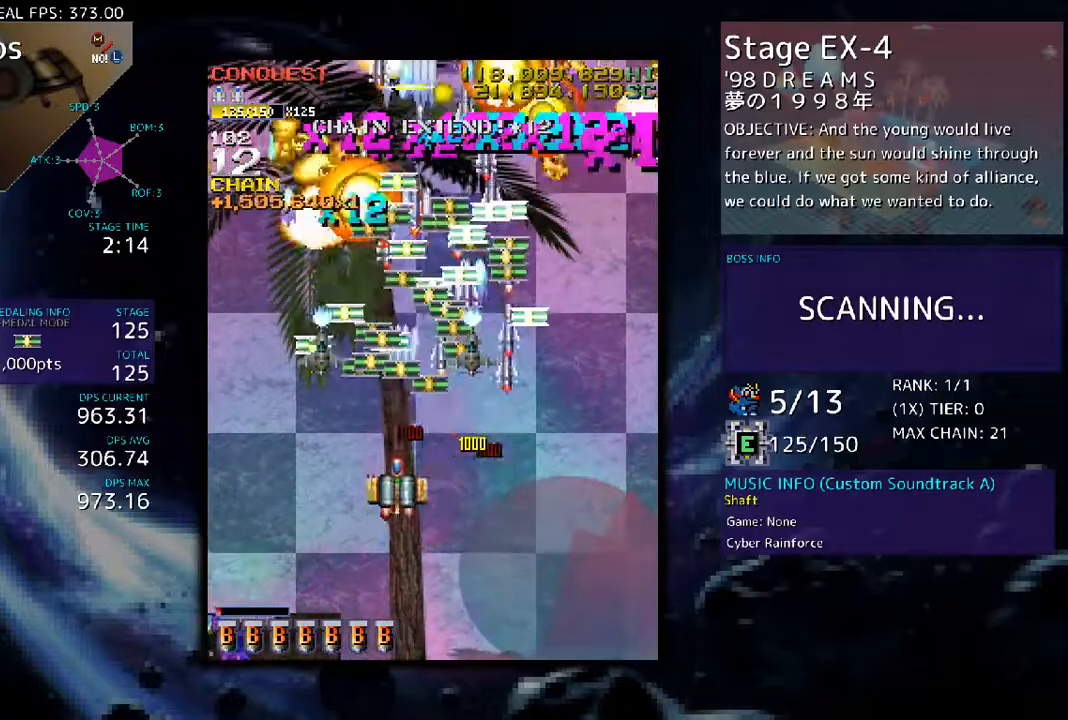
{"buttons": ["DPAD_UP"], "events": [[67, "DPAD_DOWN", "up"], [67, "DPAD_RIGHT", "down"], [167, "DPAD_UP", "down"], [201, "DPAD_RIGHT", "up"], [234, "DPAD_LEFT", "down"], [234, "DPAD_UP", "up"], [401, "DPAD_UP", "down"], [468, "DPAD_LEFT", "up"]]}
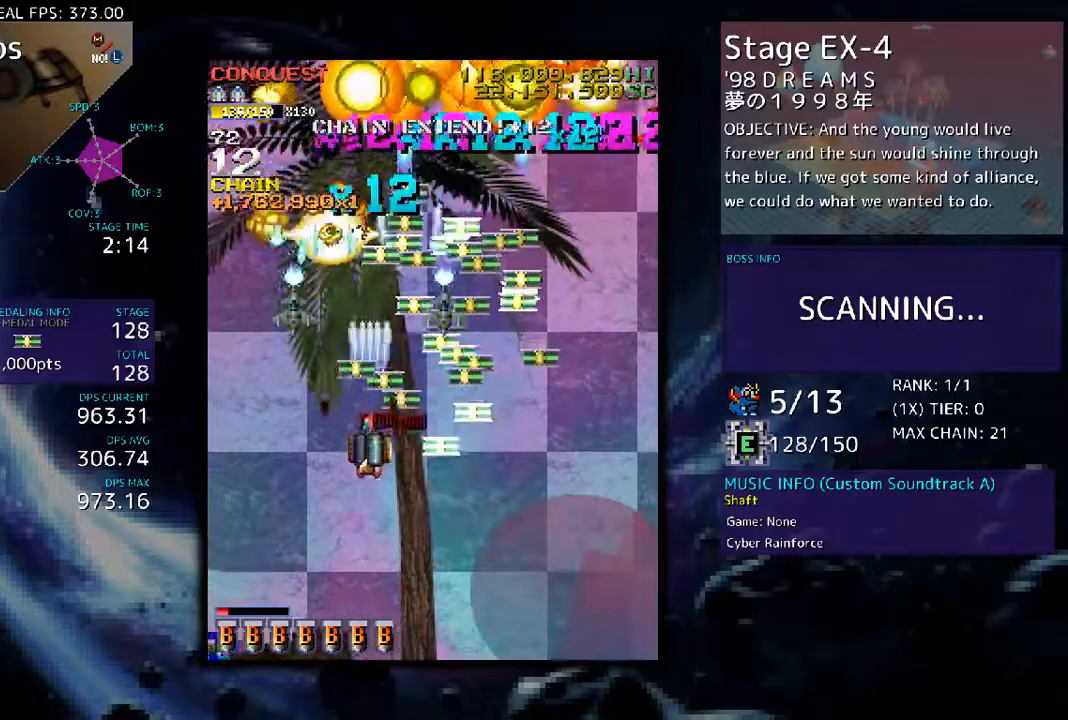
{"buttons": ["DPAD_DOWN"]}
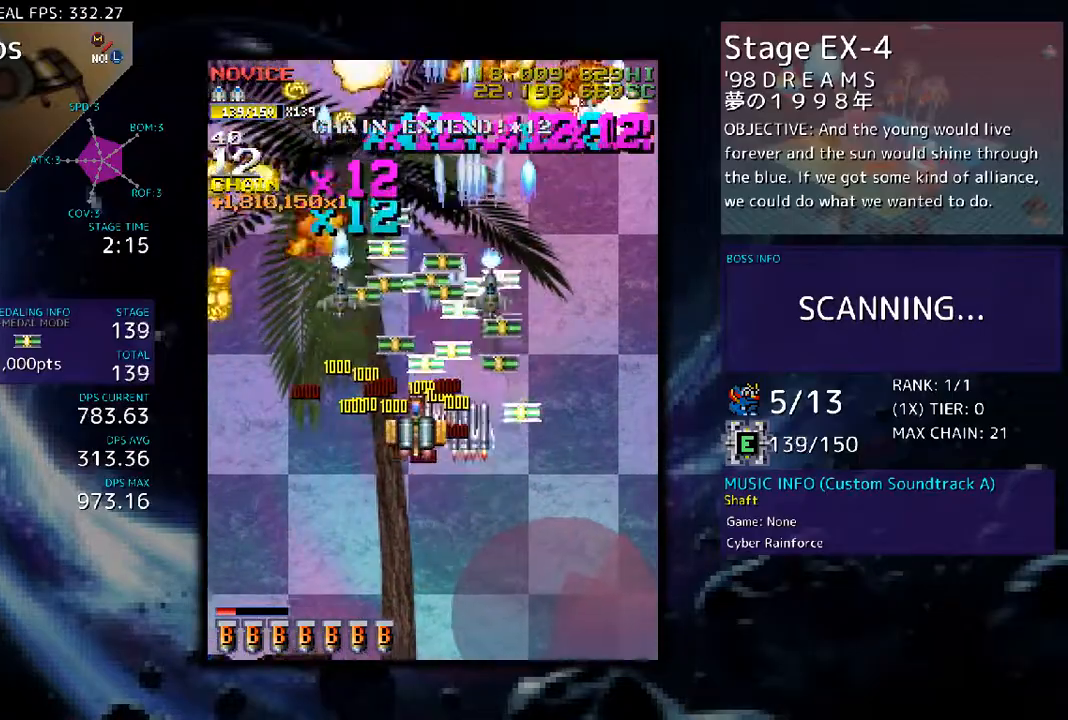
{"buttons": ["DPAD_UP", "DPAD_RIGHT"]}
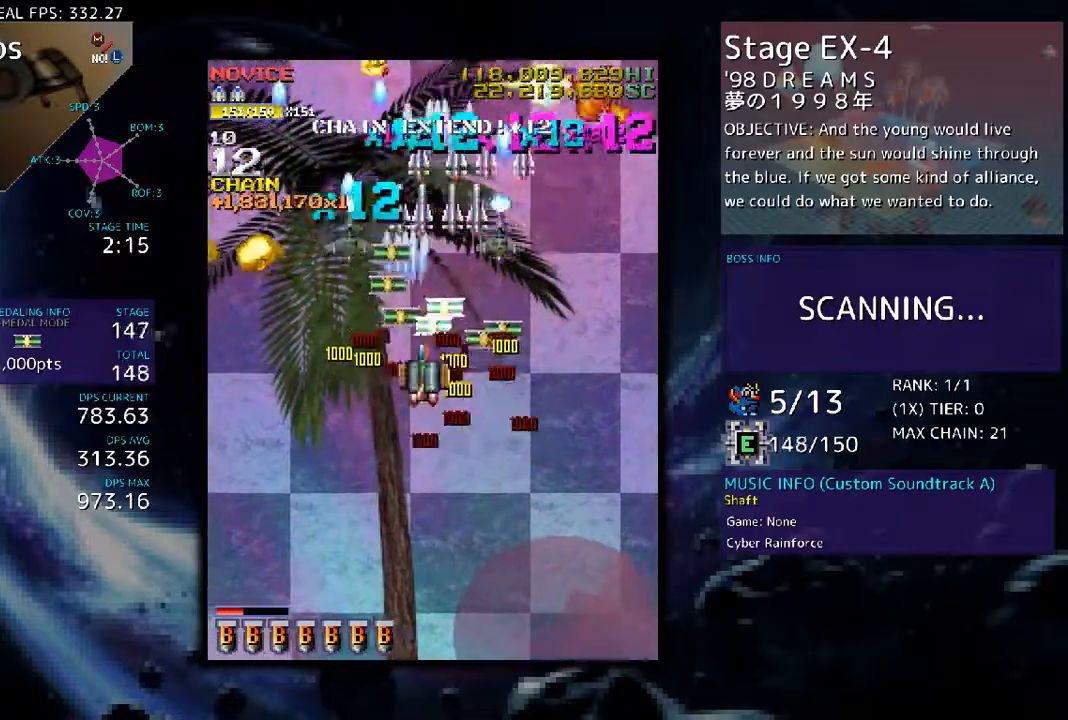
{"buttons": []}
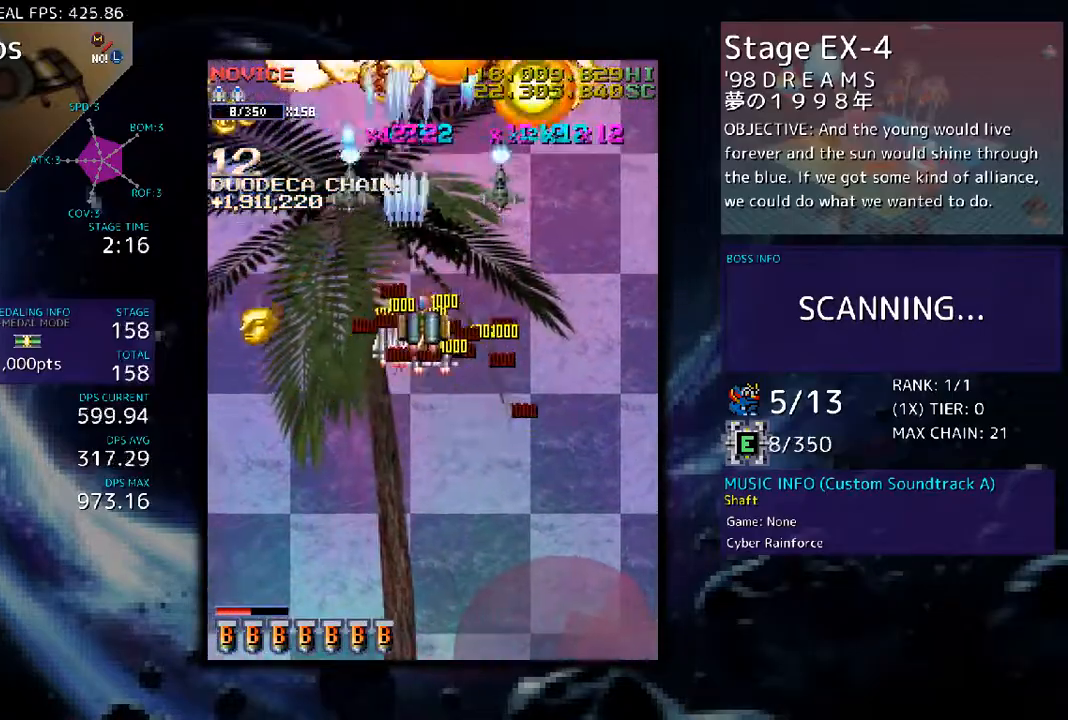
{"buttons": ["DPAD_DOWN"], "events": [[101, "DPAD_DOWN", "down"], [368, "DPAD_LEFT", "down"], [502, "DPAD_LEFT", "up"]]}
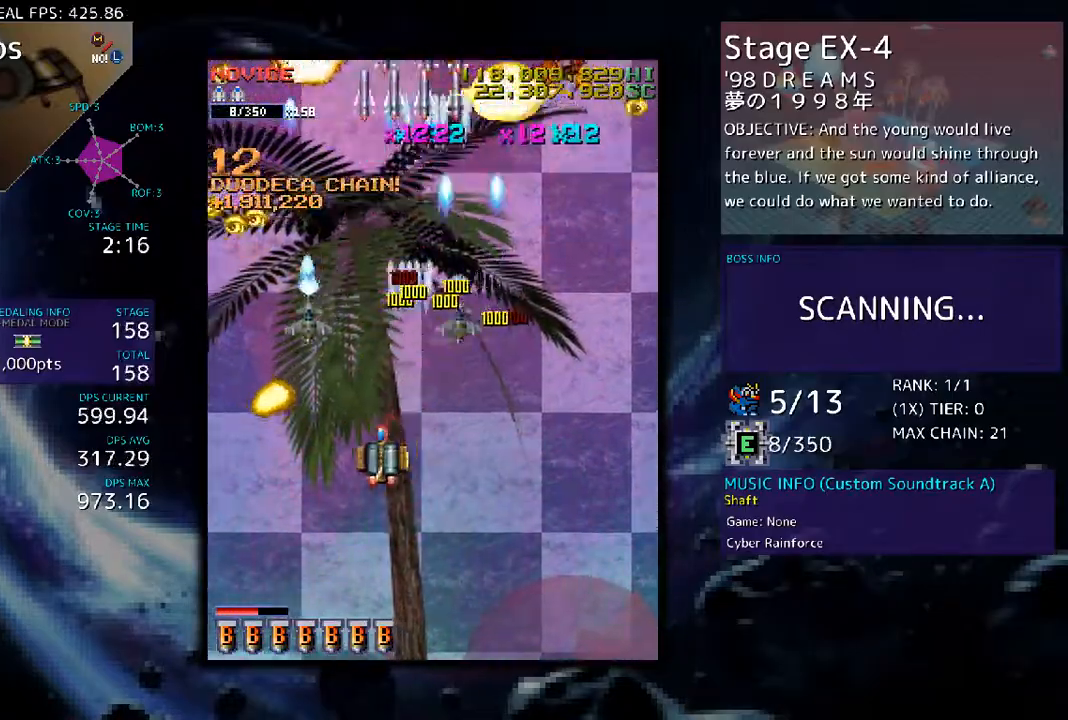
{"buttons": [], "events": [[133, "DPAD_RIGHT", "down"], [334, "DPAD_RIGHT", "up"], [434, "DPAD_LEFT", "down"], [468, "DPAD_LEFT", "up"], [501, "DPAD_DOWN", "up"]]}
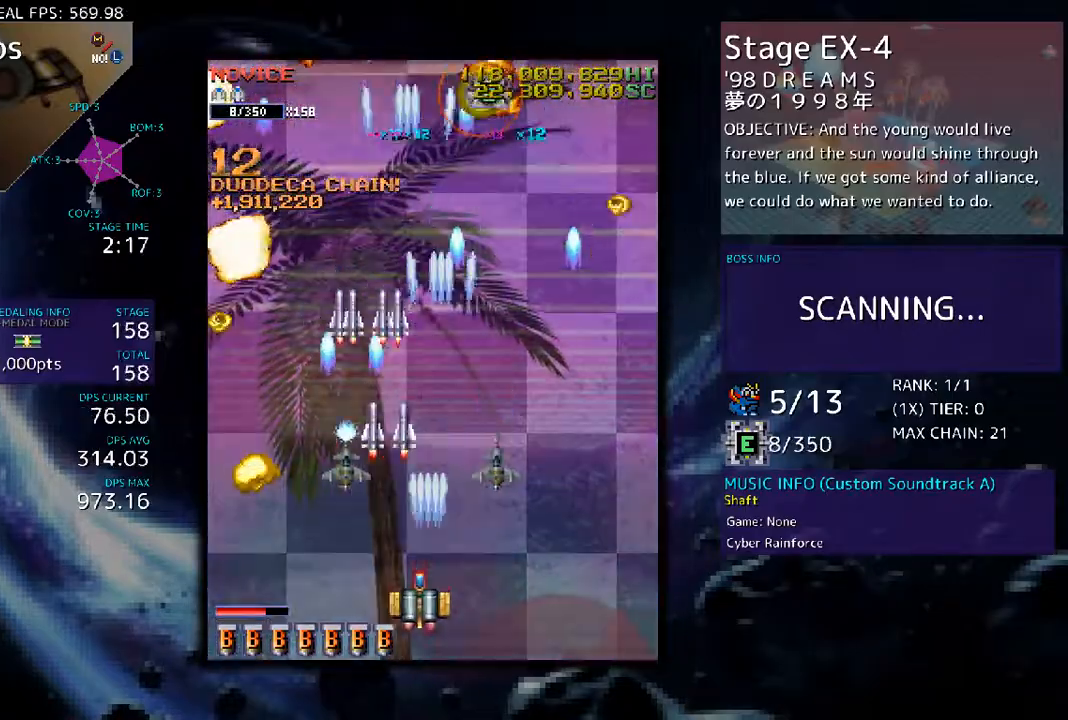
{"buttons": ["DPAD_UP"], "events": [[167, "DPAD_RIGHT", "down"], [234, "DPAD_RIGHT", "up"], [334, "DPAD_RIGHT", "down"], [501, "DPAD_RIGHT", "up"], [501, "DPAD_UP", "down"]]}
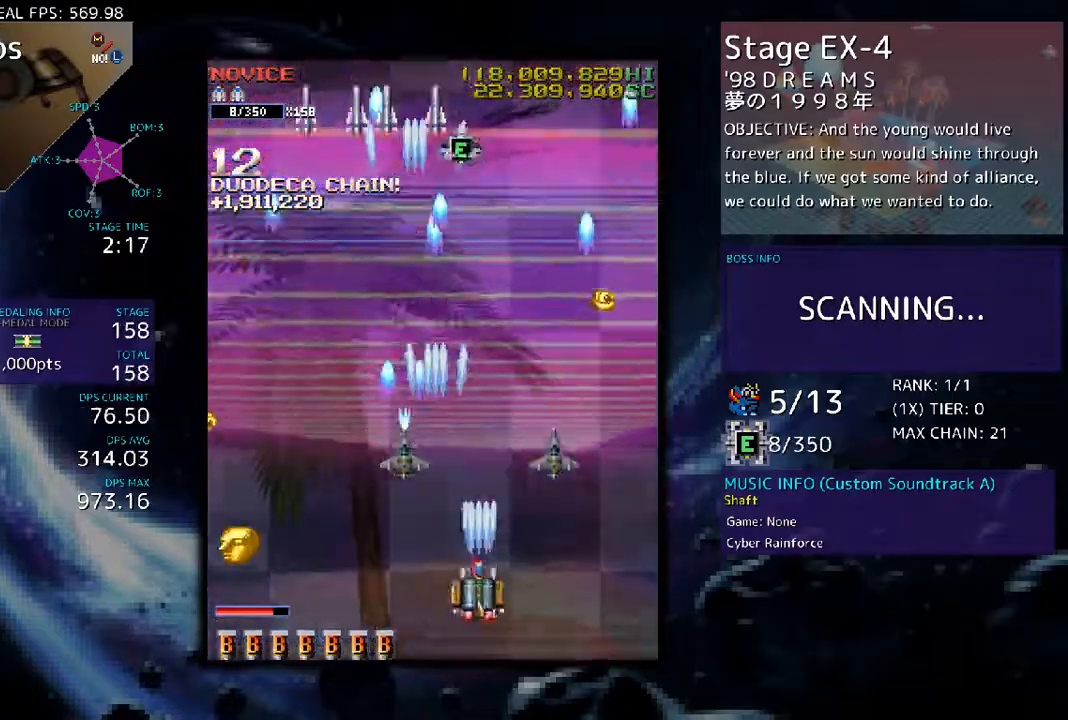
{"buttons": ["DPAD_UP"], "events": [[34, "DPAD_LEFT", "down"], [168, "DPAD_LEFT", "up"]]}
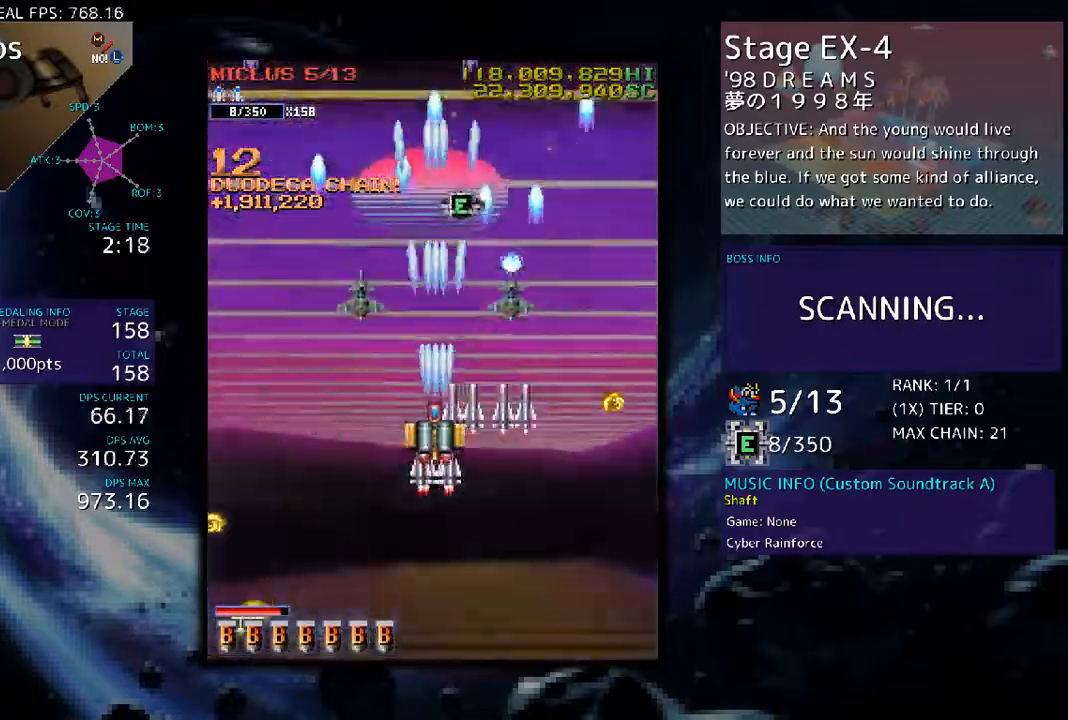
{"buttons": [], "events": [[133, "DPAD_UP", "up"], [468, "DPAD_DOWN", "down"], [501, "DPAD_DOWN", "up"]]}